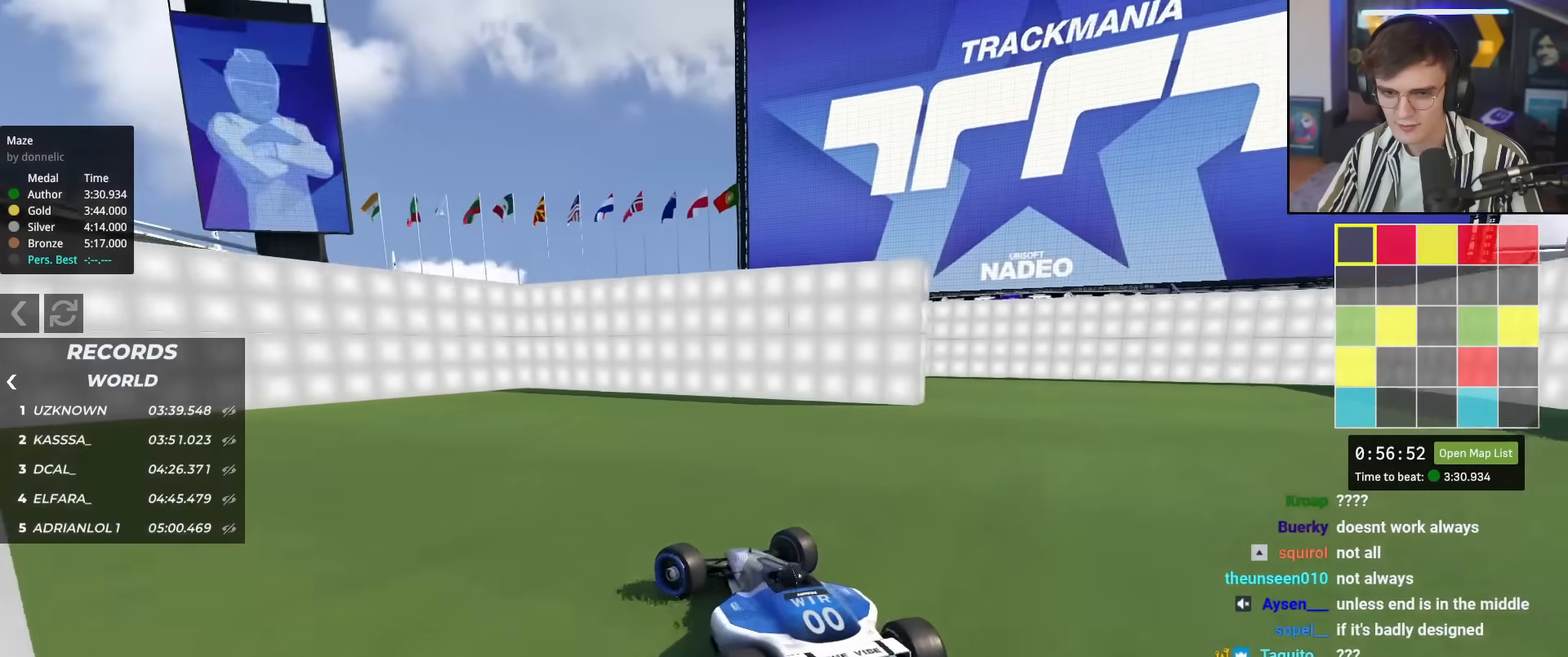
Gameplay with keyboard; each line is a JSON object with the keys held at the frame after it. "events" lists presses ("down") and releases ("up") of "brake", "down", "left", "right" and "up" between this image and that frame as [ms after this image, input, new state], when the widget could be followed in between. No other keys are recorded. Mouse input is not recorded. Key names are as the overlay labels them; some are game actions (e.g. jump) rather than physical keys.
{"keys": ["brake", "left", "up"], "events": [[117, "brake", "down"], [117, "up", "up"], [400, "up", "down"]]}
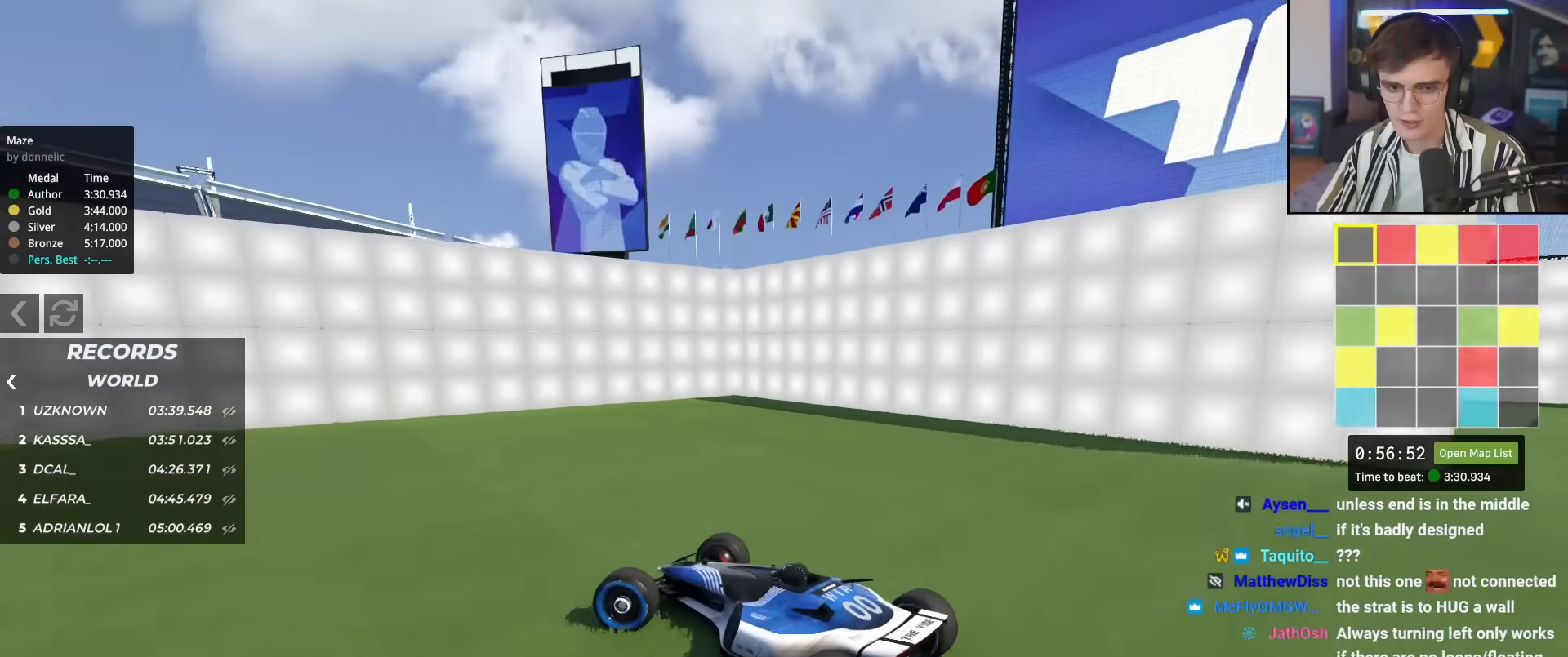
{"keys": ["right", "up"], "events": [[451, "left", "up"], [501, "brake", "up"], [501, "right", "down"]]}
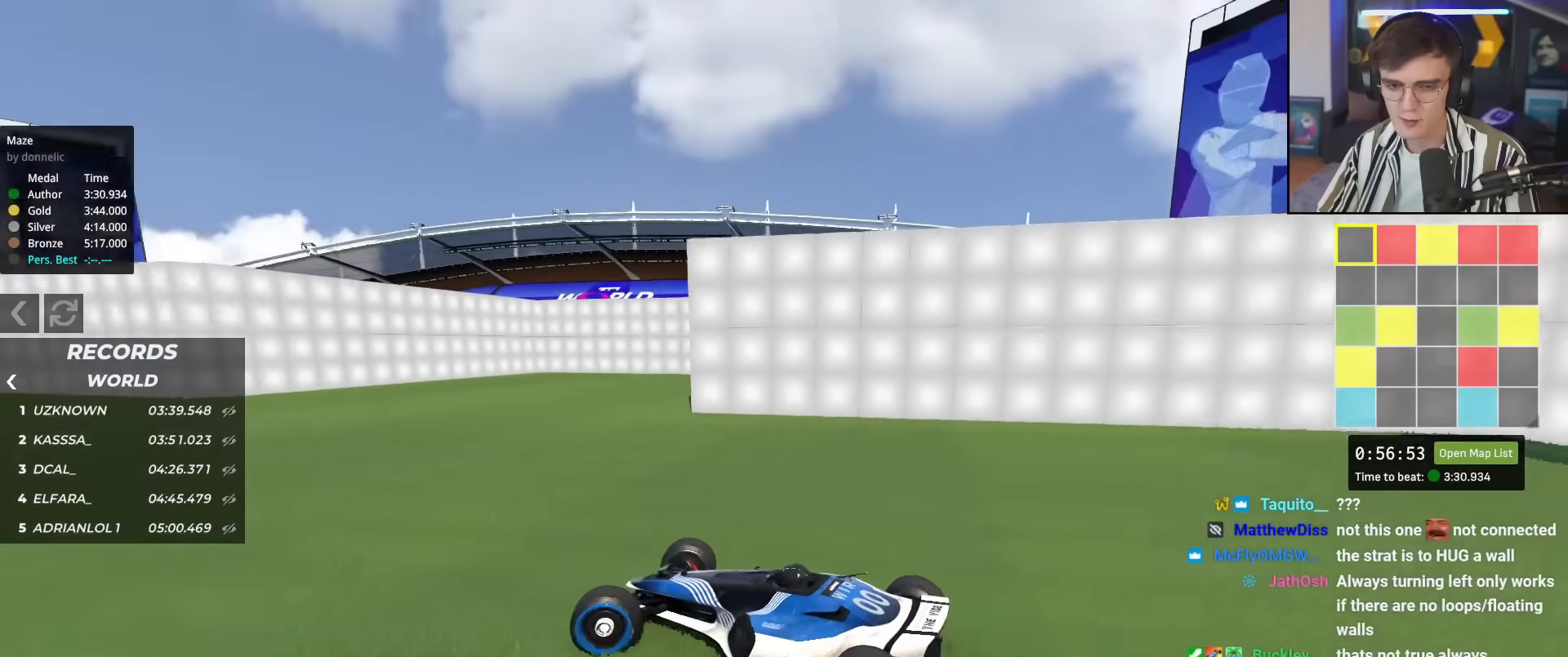
{"keys": ["up"], "events": [[334, "right", "up"]]}
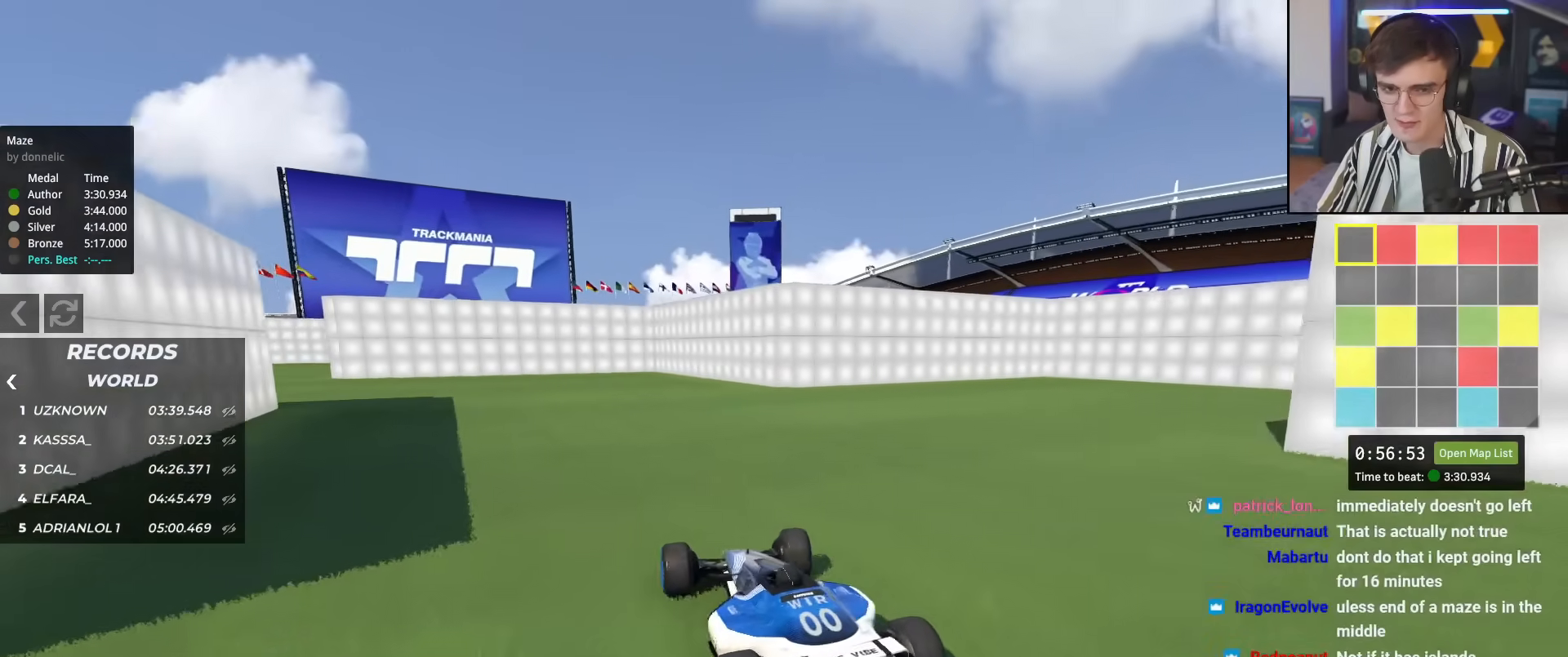
{"keys": ["up"], "events": [[17, "left", "down"], [67, "left", "up"], [267, "left", "down"], [351, "left", "up"]]}
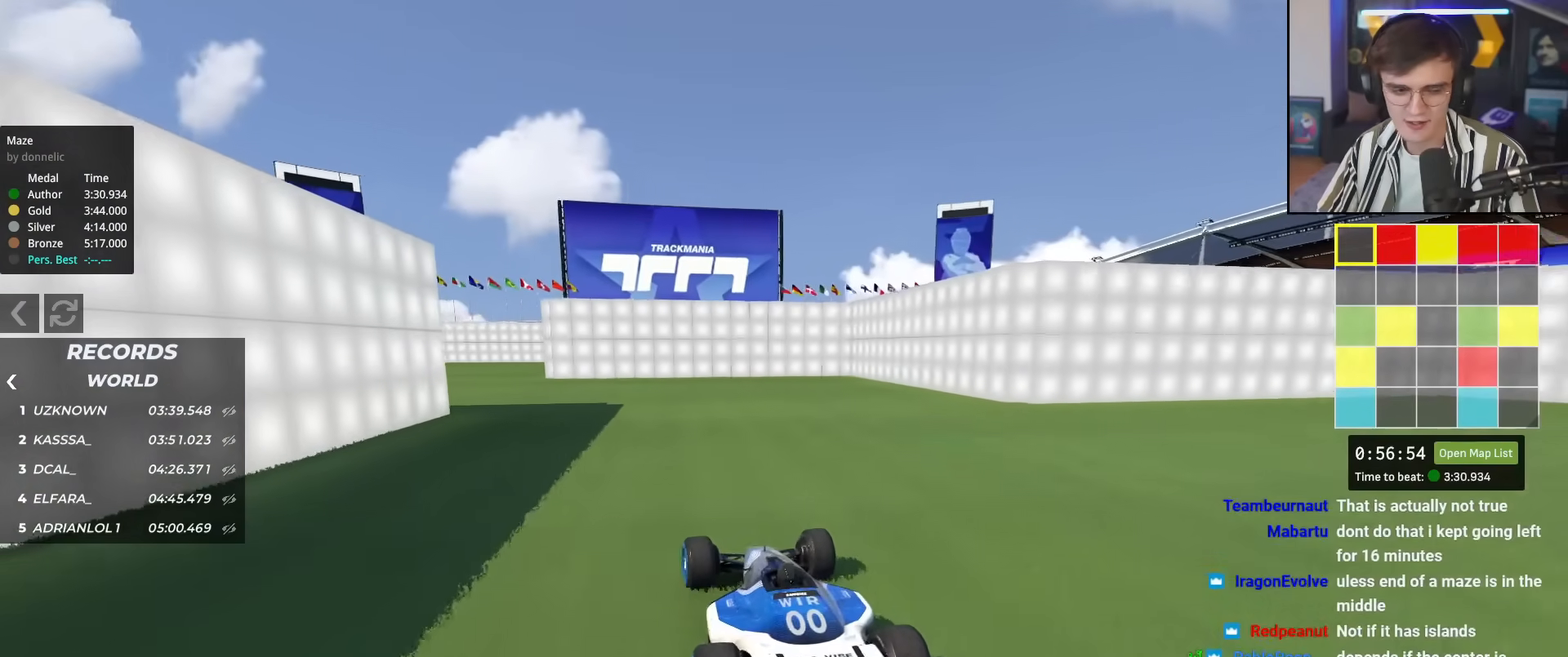
{"keys": ["up"], "events": [[367, "left", "down"], [467, "left", "up"]]}
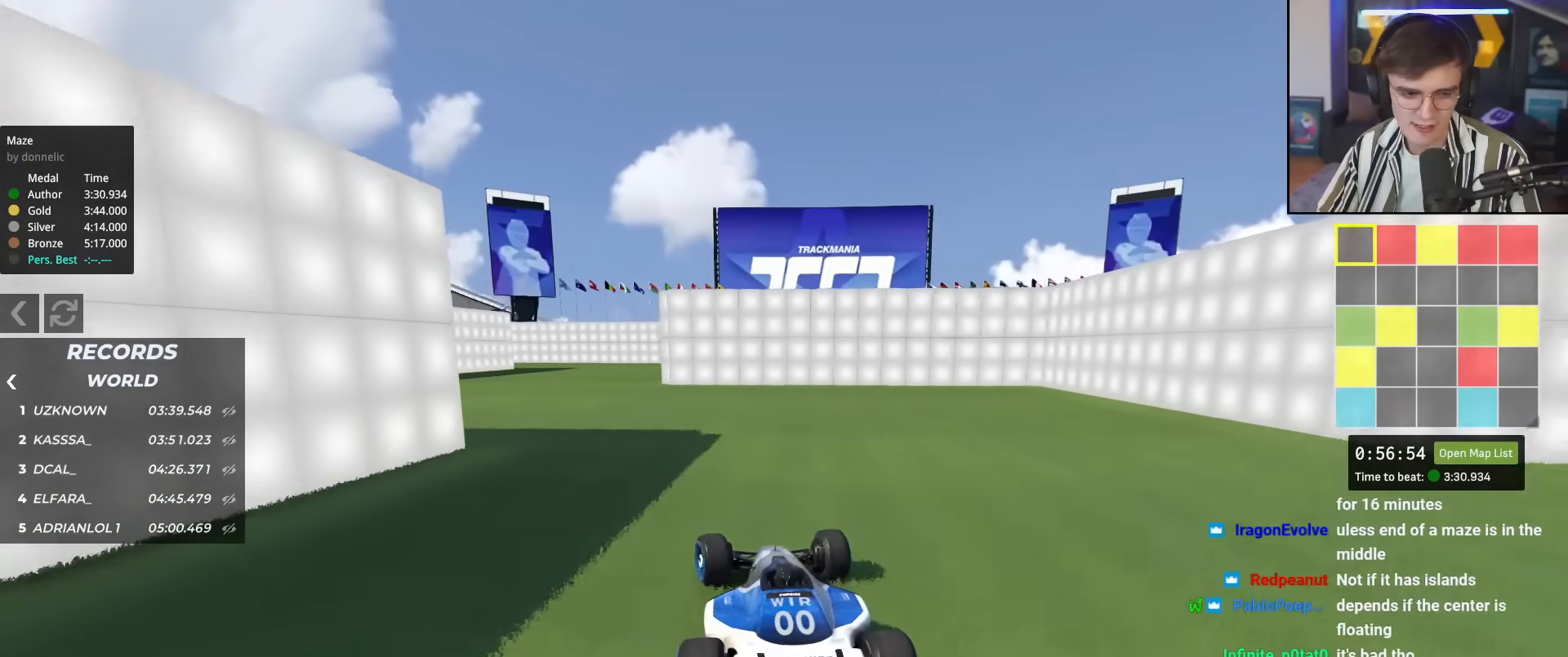
{"keys": ["up"], "events": [[151, "left", "down"], [234, "left", "up"]]}
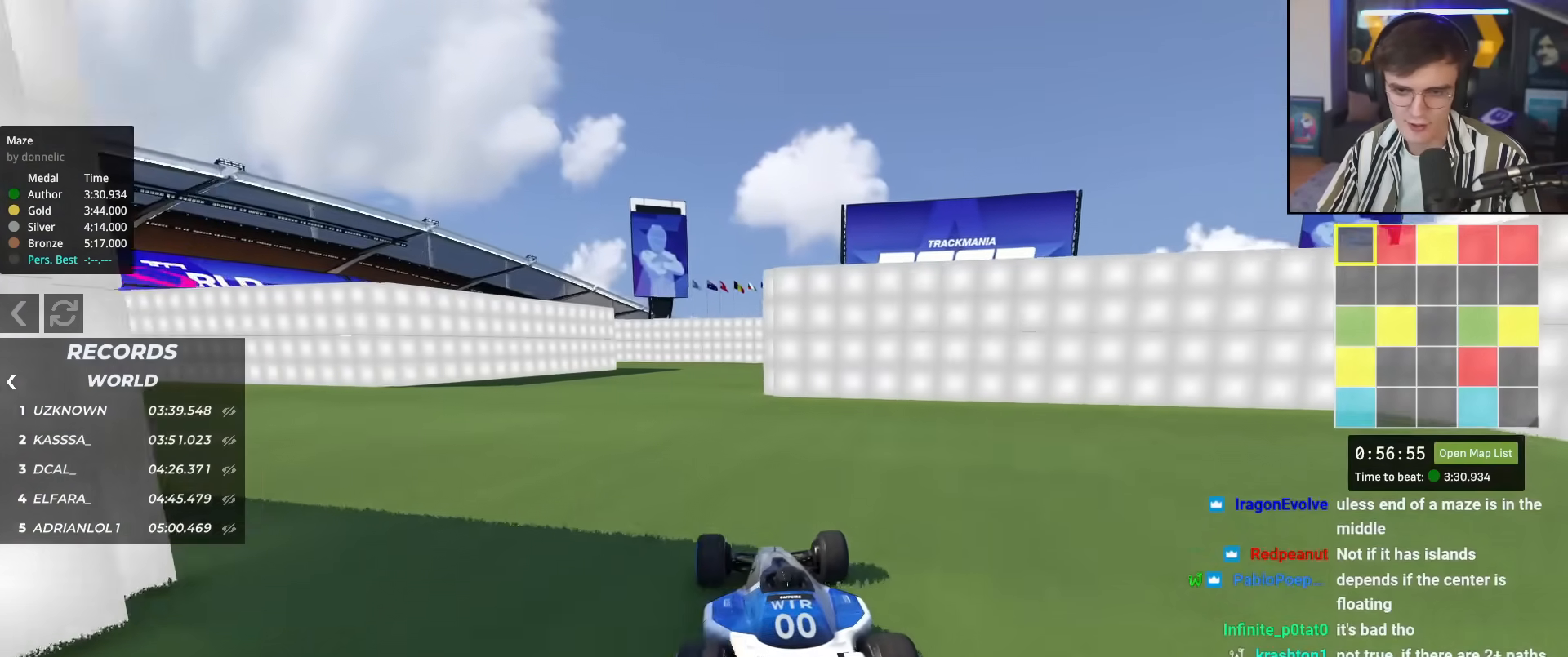
{"keys": ["up"], "events": [[67, "left", "down"], [117, "left", "up"]]}
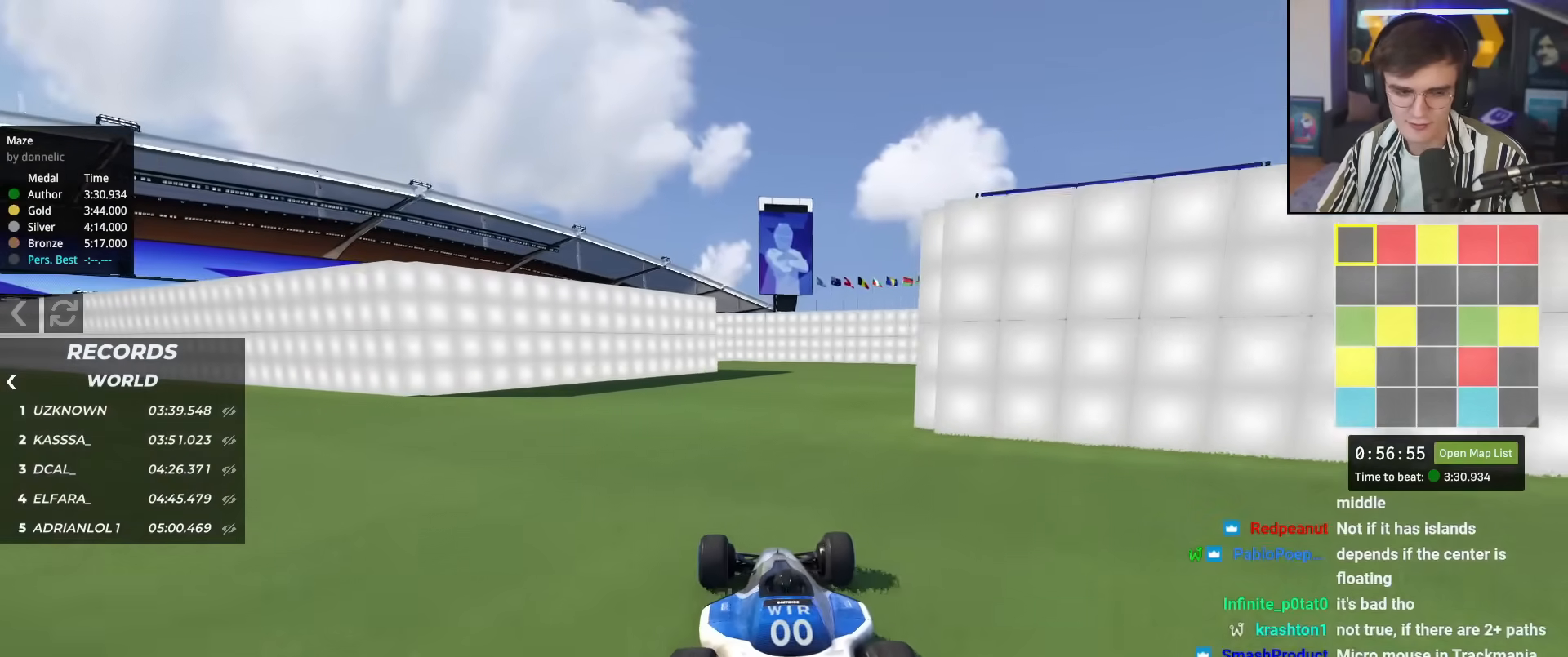
{"keys": ["up"], "events": [[217, "right", "down"], [367, "right", "up"]]}
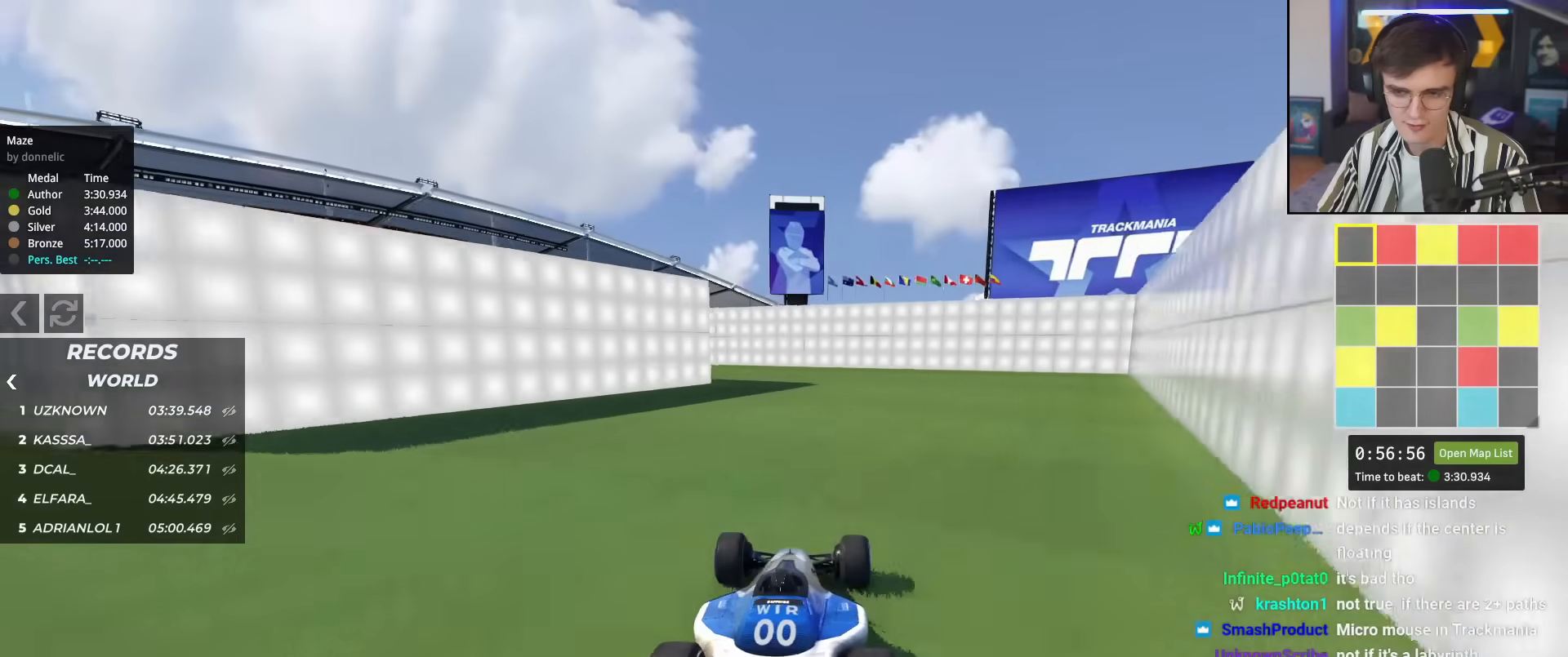
{"keys": ["left", "up"], "events": [[150, "left", "down"], [250, "left", "up"], [434, "left", "down"]]}
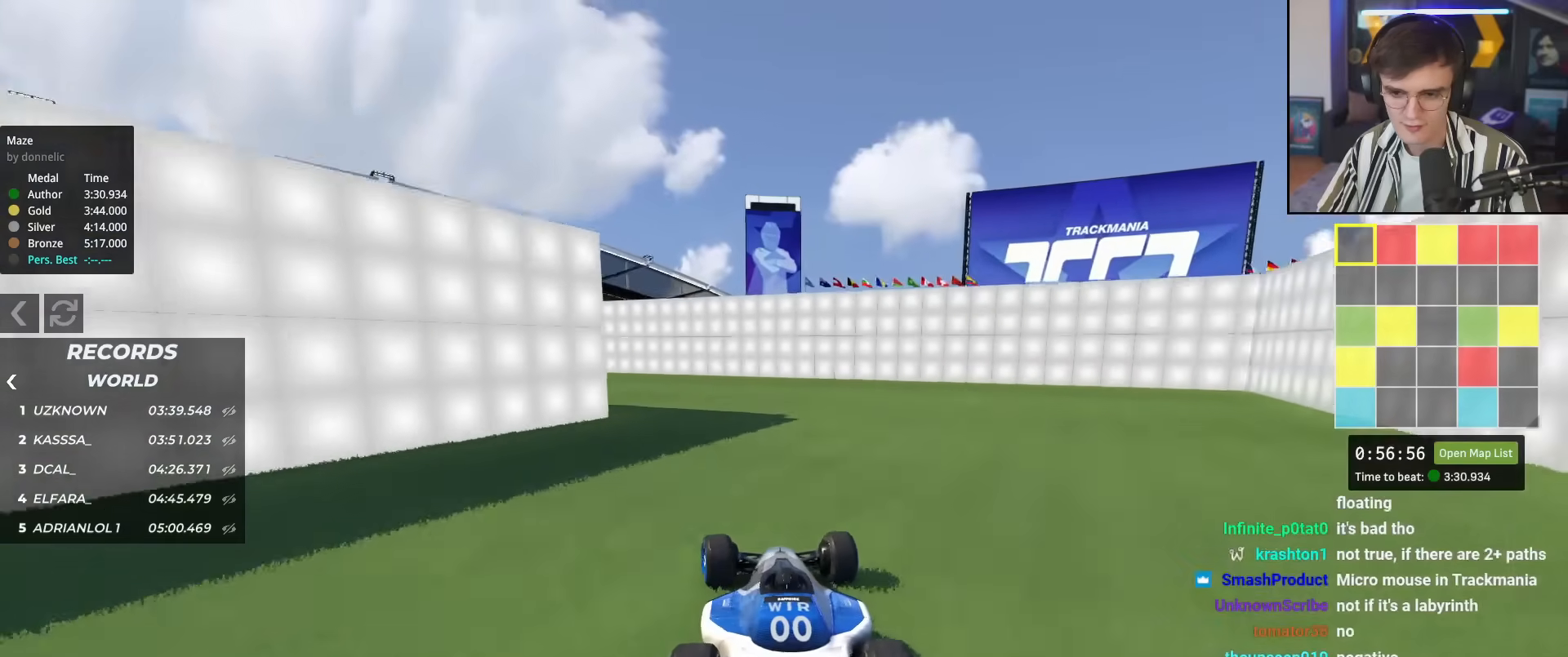
{"keys": ["brake", "left"], "events": [[17, "up", "up"], [117, "brake", "down"]]}
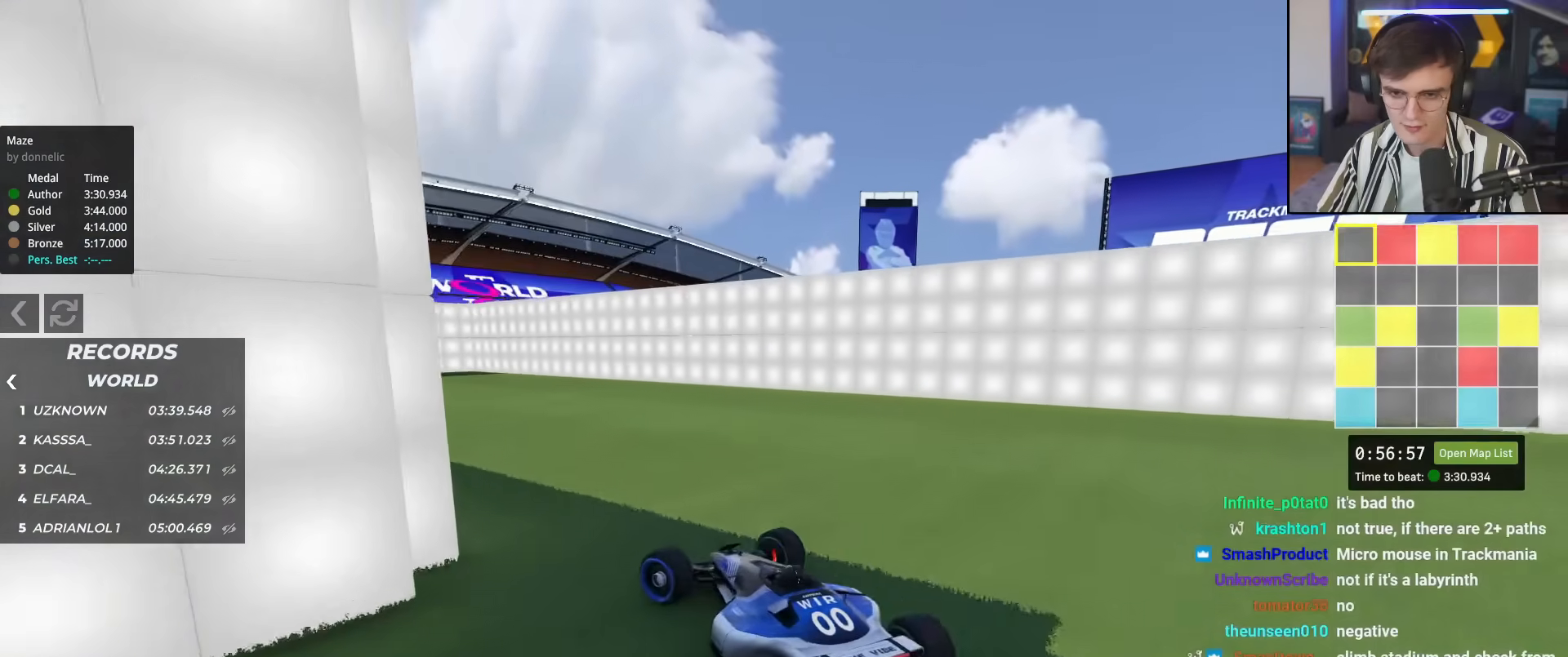
{"keys": ["left", "up"], "events": [[83, "up", "down"], [183, "left", "up"], [233, "brake", "up"], [267, "right", "down"], [400, "right", "up"], [467, "left", "down"]]}
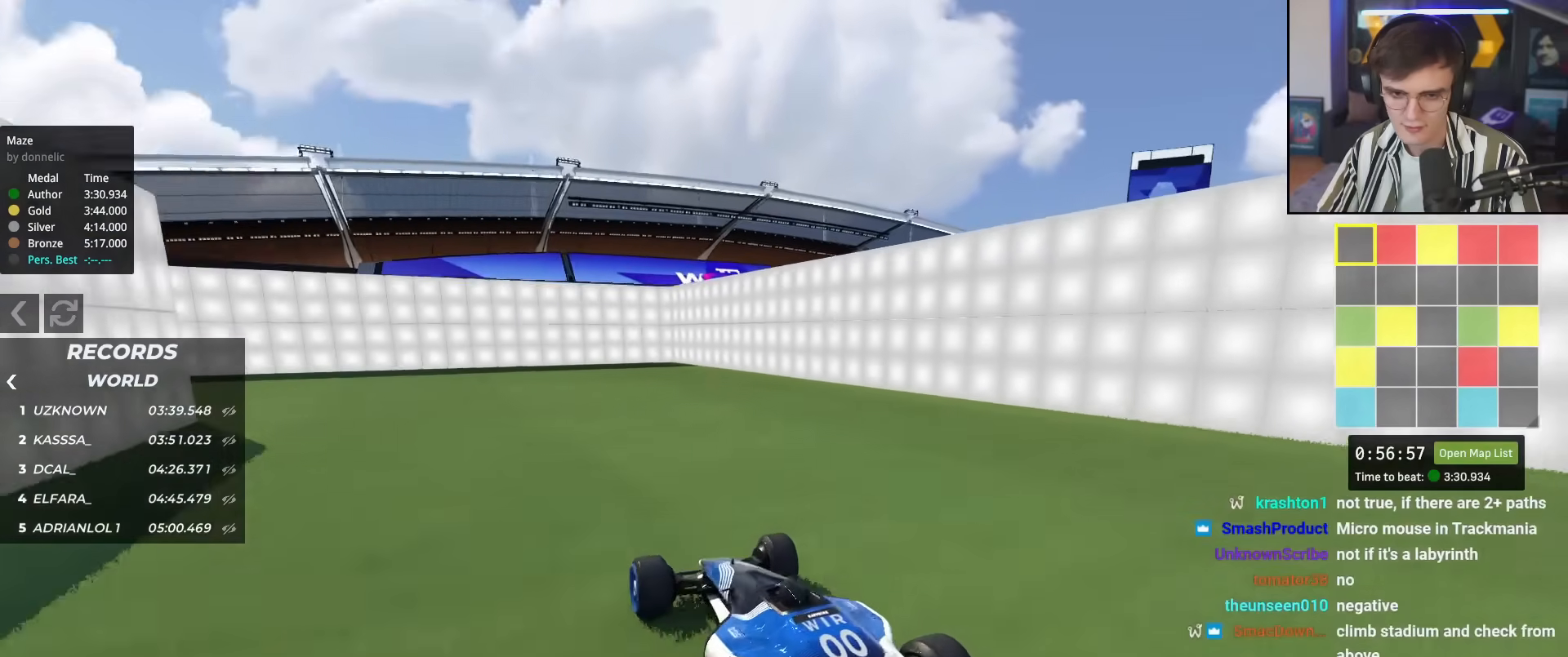
{"keys": ["left", "up"], "events": [[234, "left", "up"], [334, "left", "down"]]}
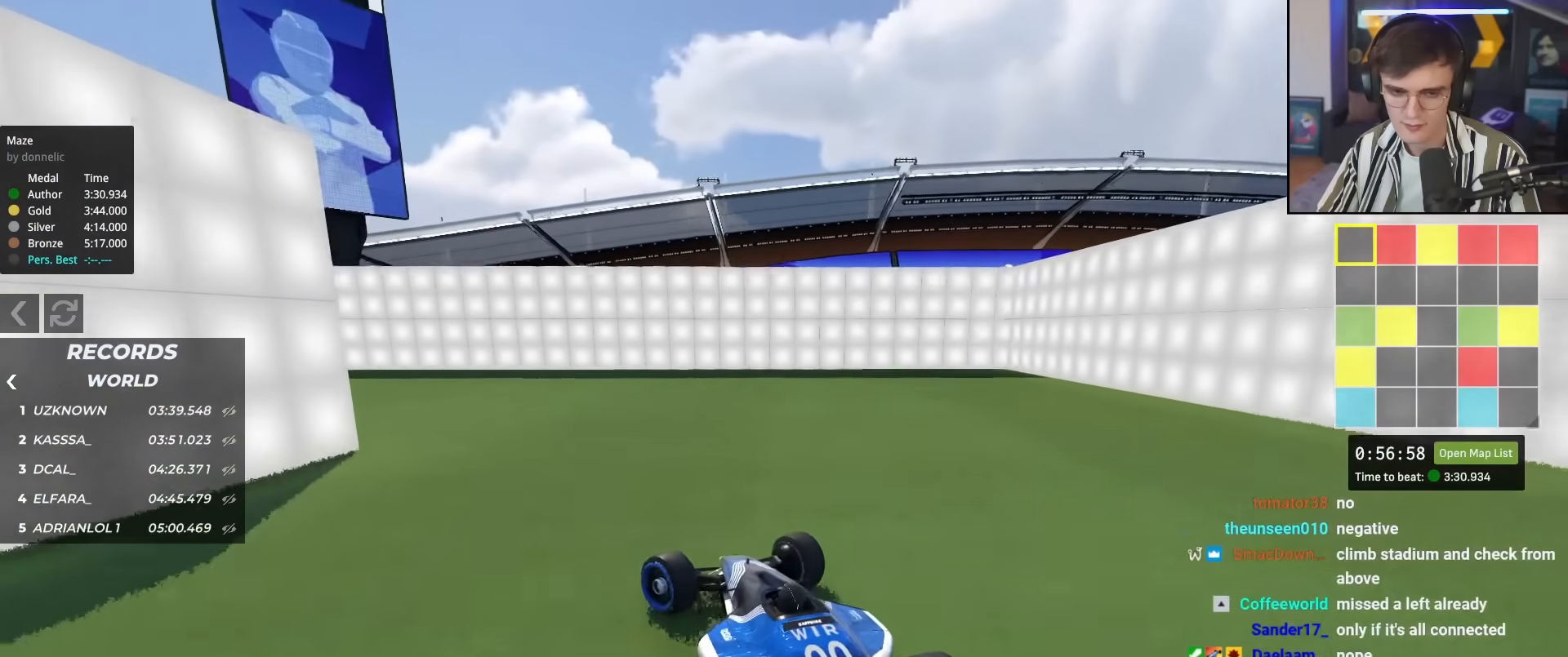
{"keys": ["left", "up"], "events": [[167, "left", "up"], [250, "left", "down"], [350, "left", "up"], [484, "left", "down"]]}
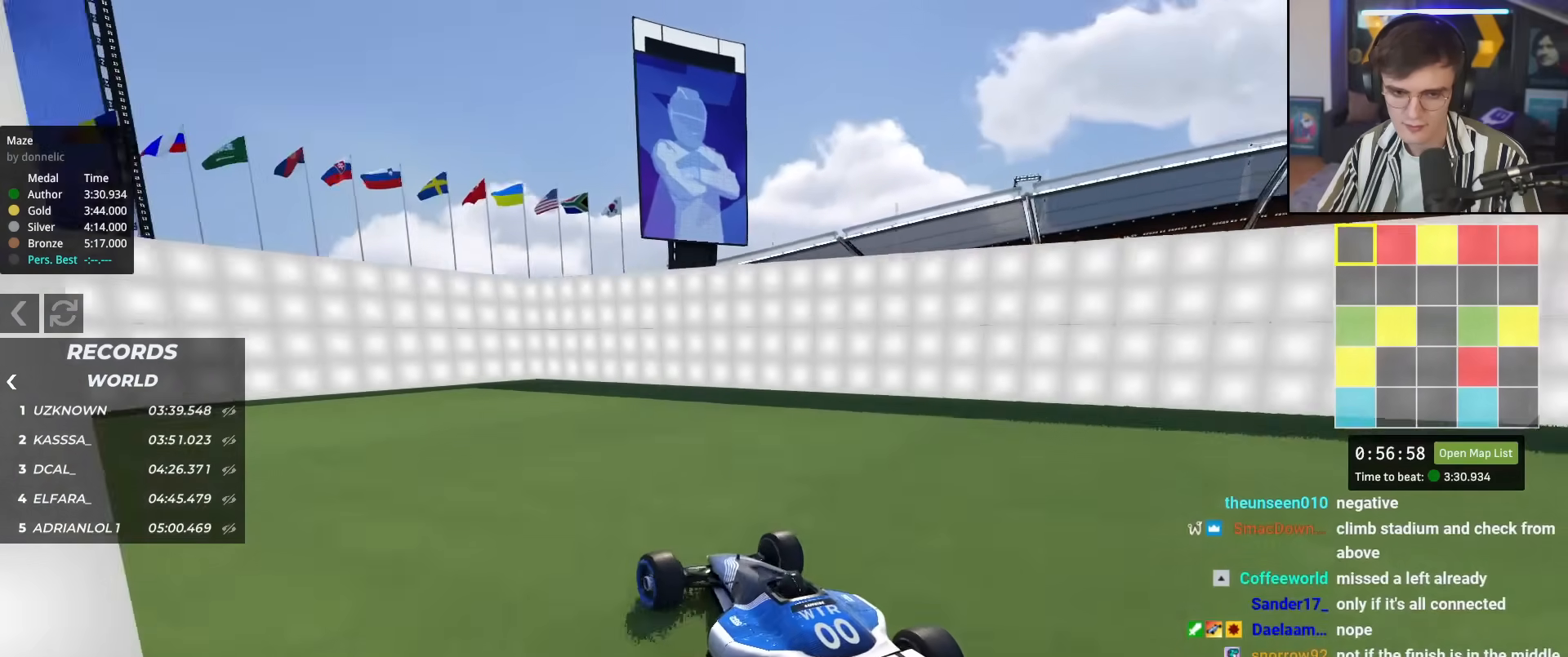
{"keys": ["brake", "left"], "events": [[184, "up", "up"], [234, "brake", "down"]]}
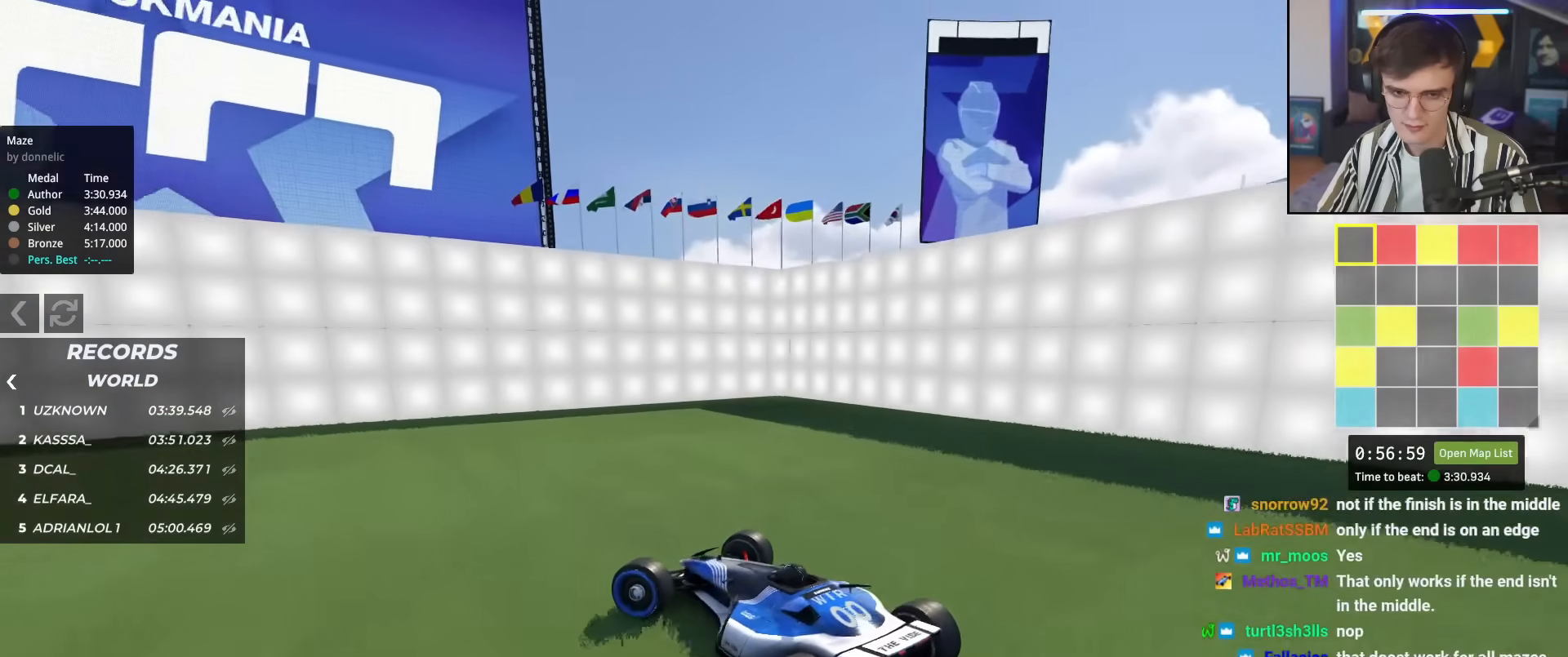
{"keys": ["brake", "left", "up"], "events": [[50, "up", "down"]]}
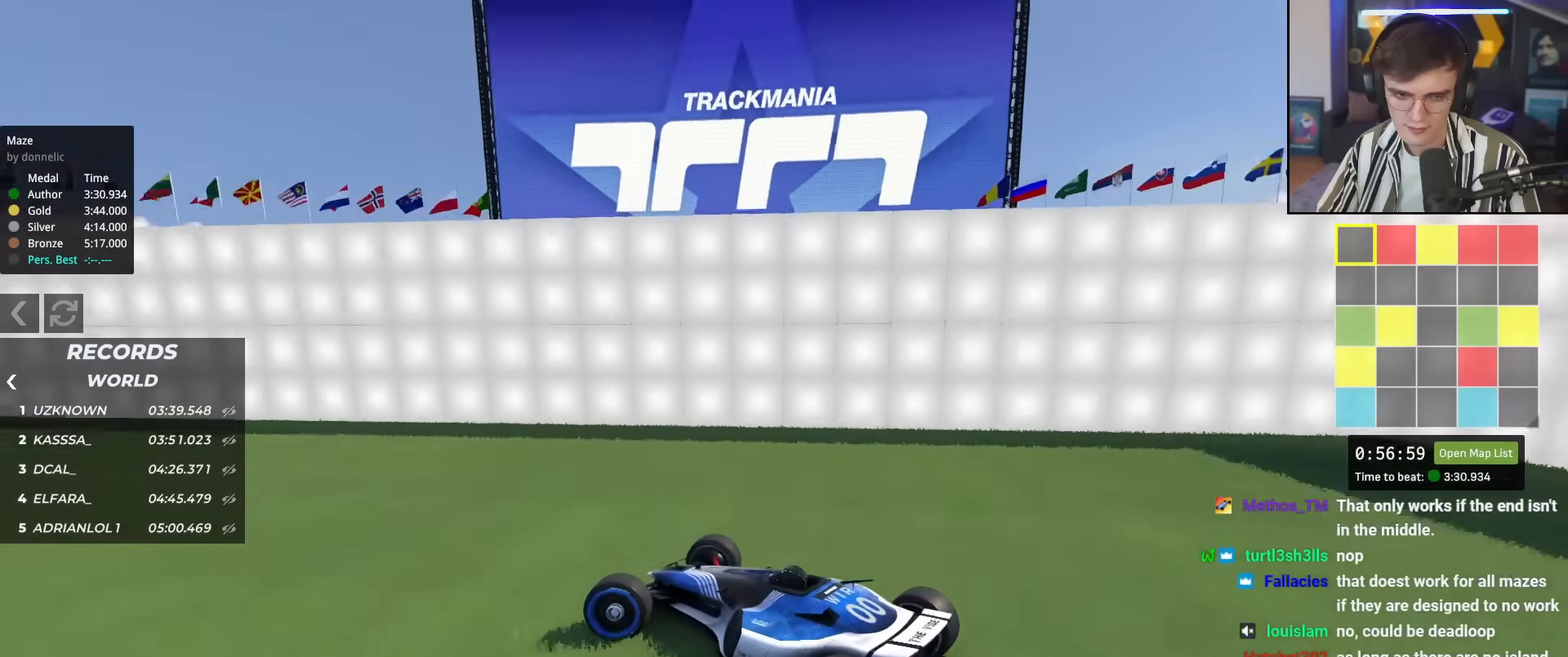
{"keys": ["left", "up"], "events": [[17, "brake", "up"], [67, "left", "up"], [117, "right", "down"], [251, "right", "up"], [484, "left", "down"]]}
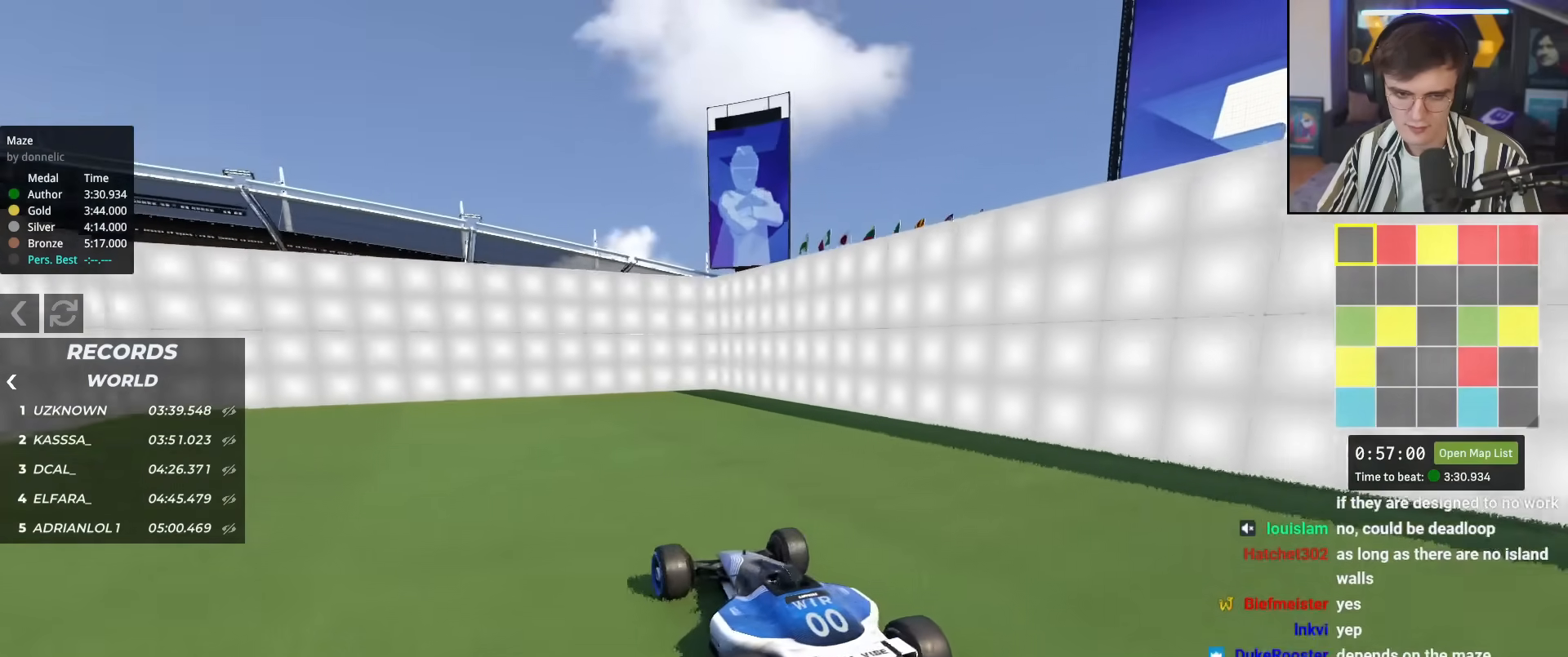
{"keys": [], "events": [[83, "up", "up"], [317, "left", "up"]]}
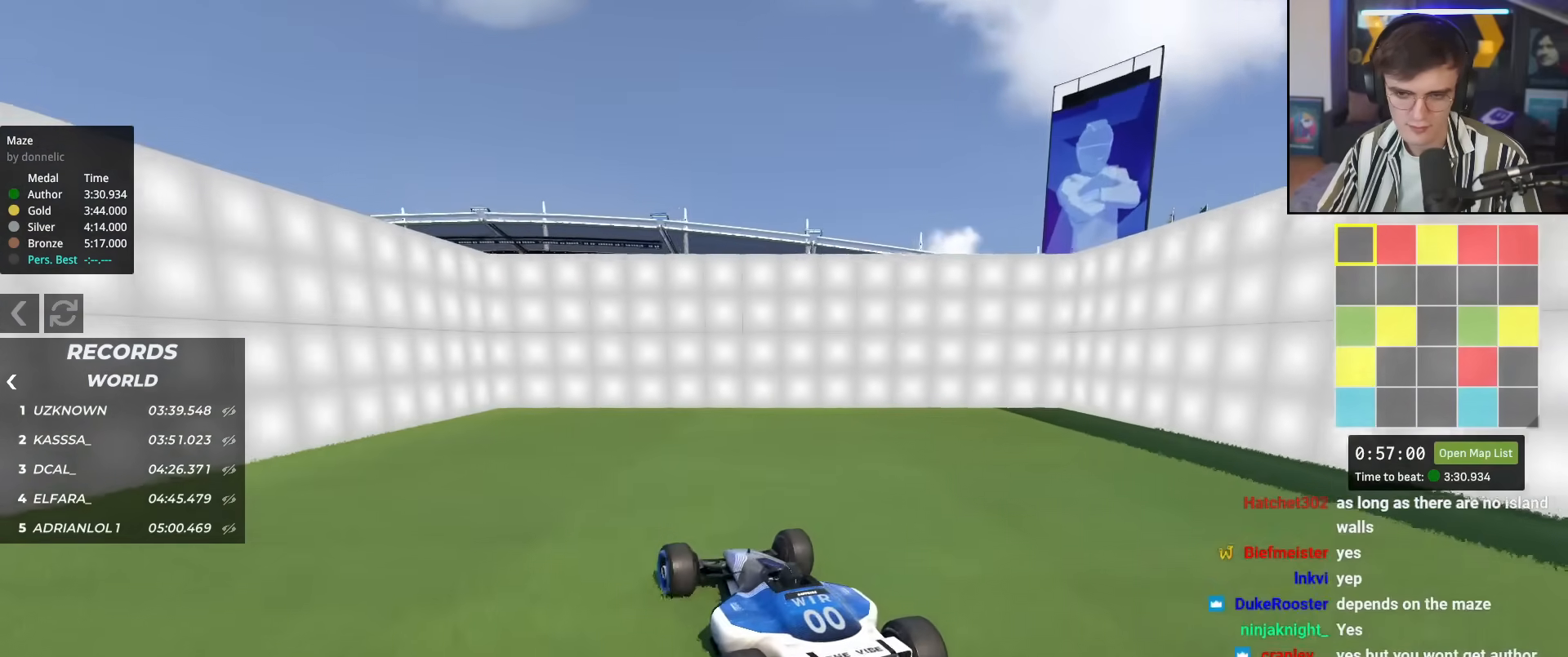
{"keys": [], "events": []}
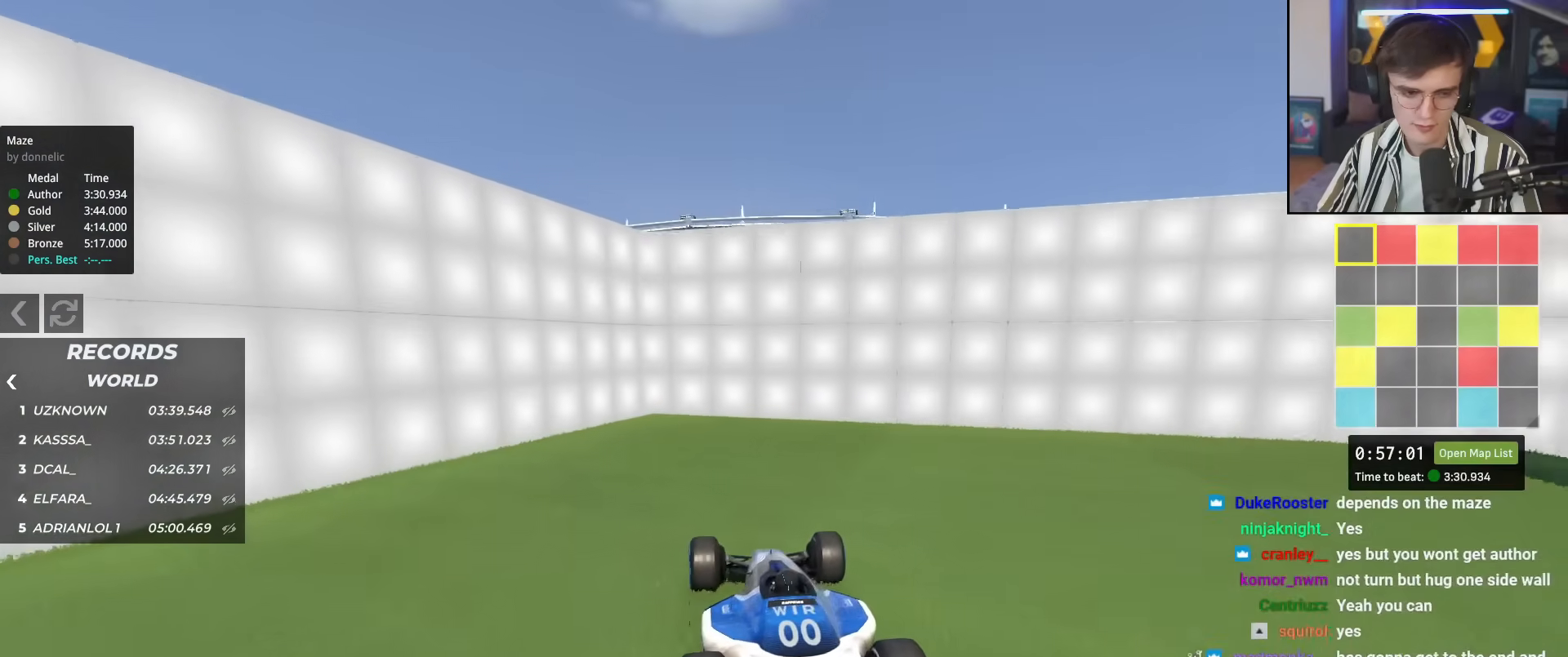
{"keys": ["up"], "events": [[67, "up", "down"], [167, "right", "down"], [267, "right", "up"]]}
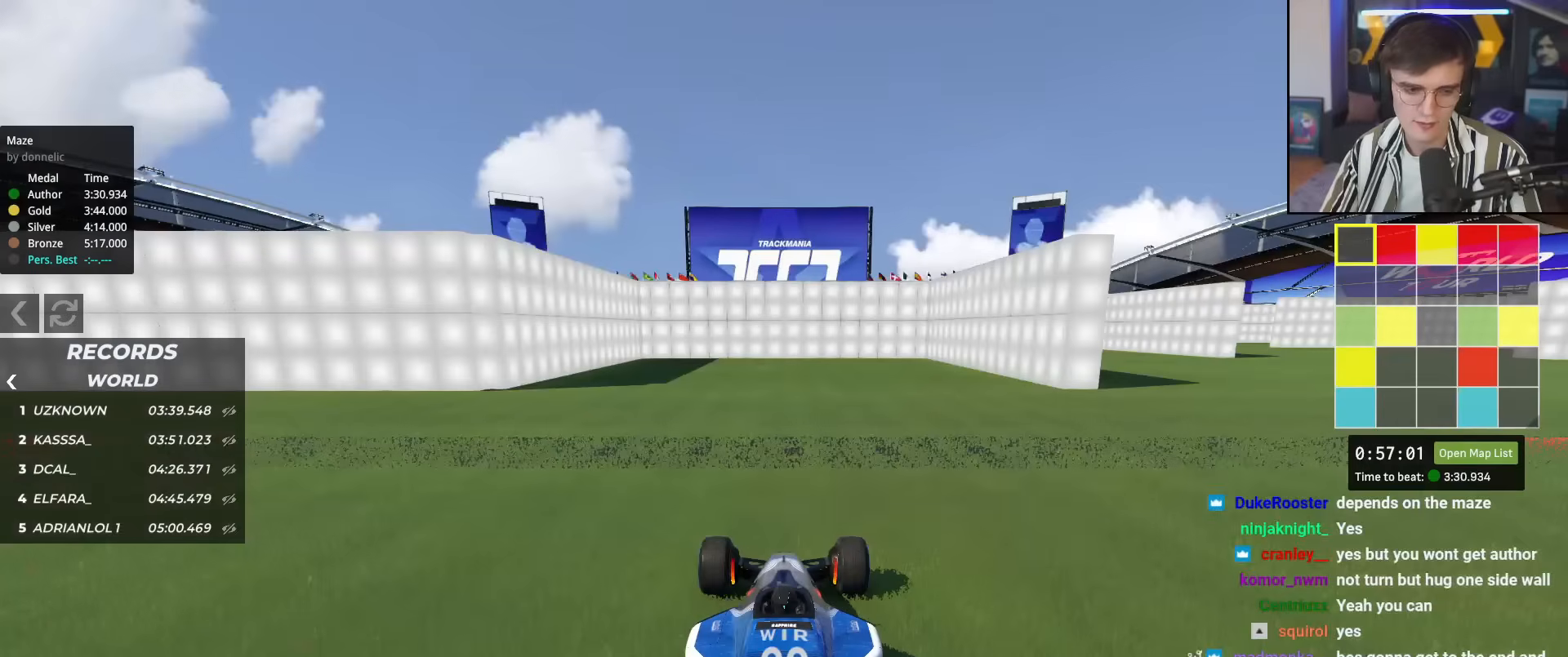
{"keys": ["up"], "events": []}
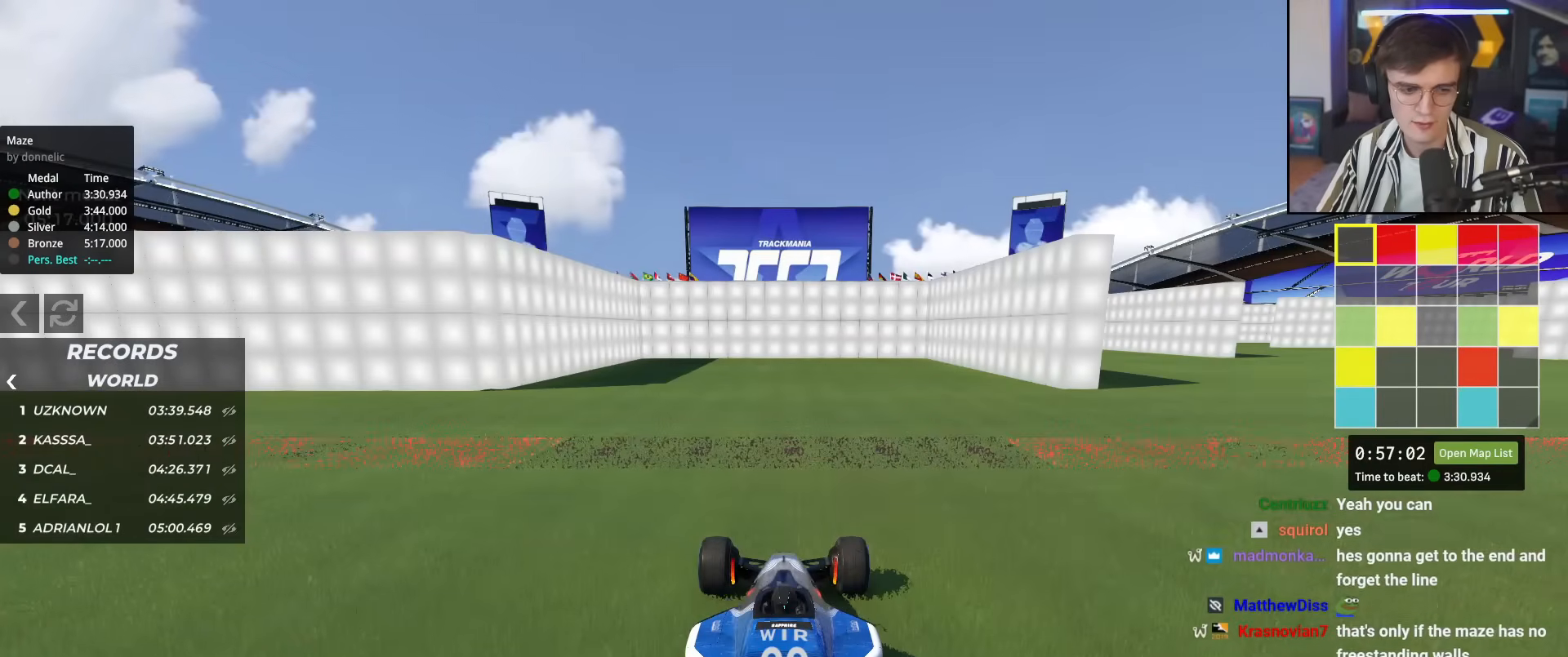
{"keys": ["up"], "events": []}
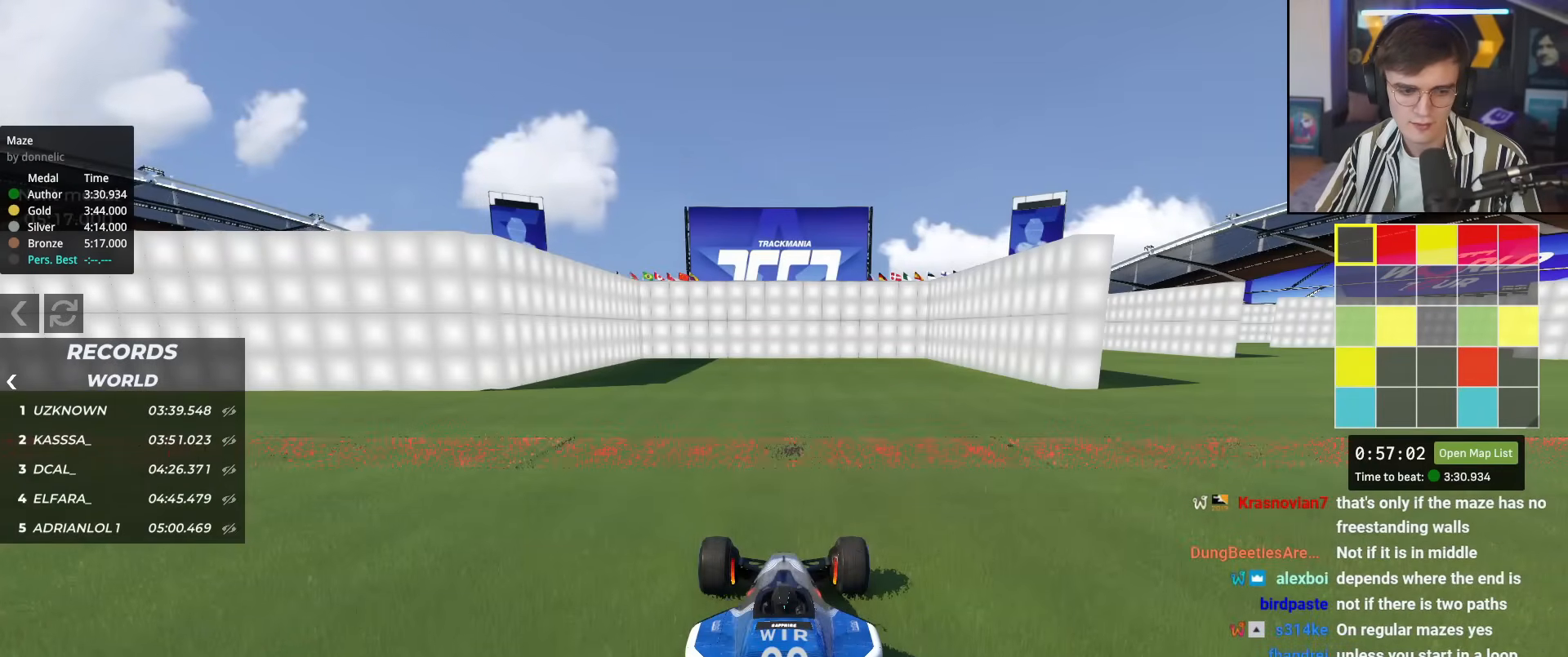
{"keys": ["up"], "events": []}
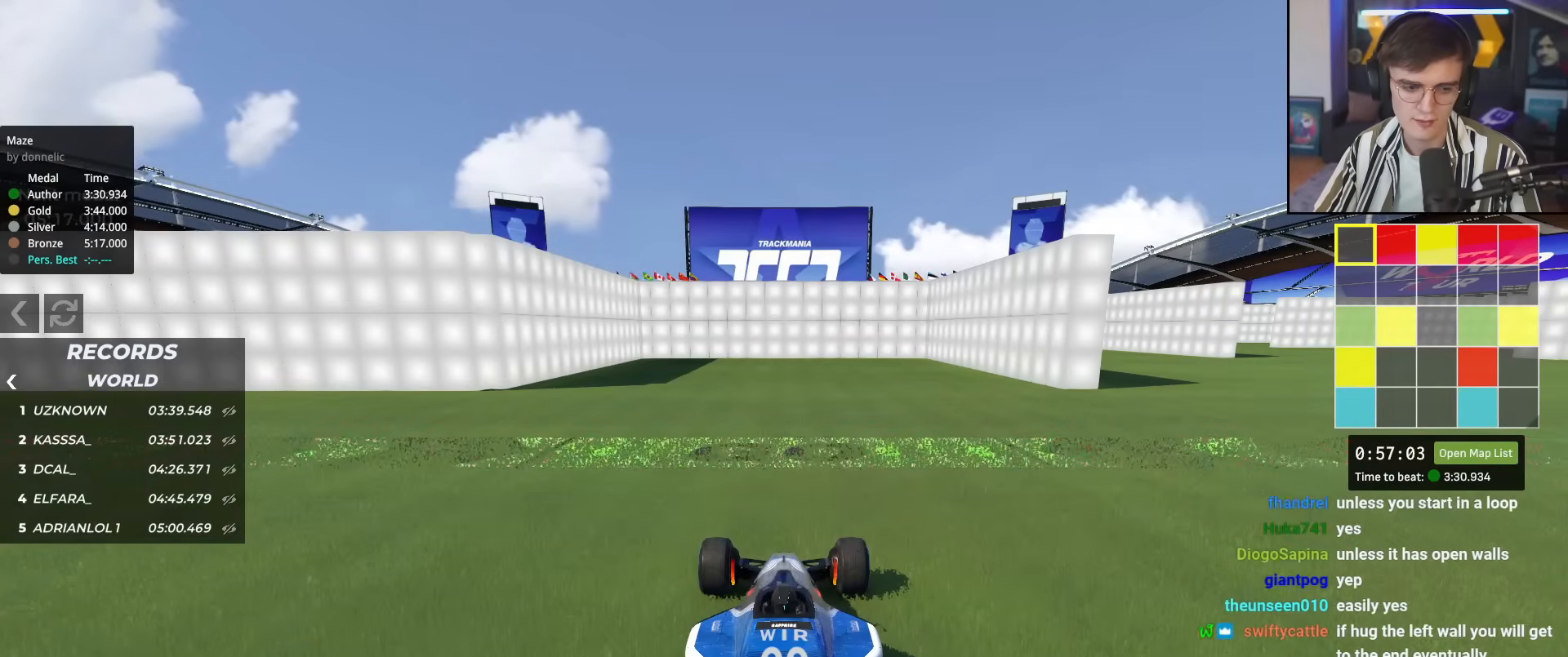
{"keys": ["up"], "events": []}
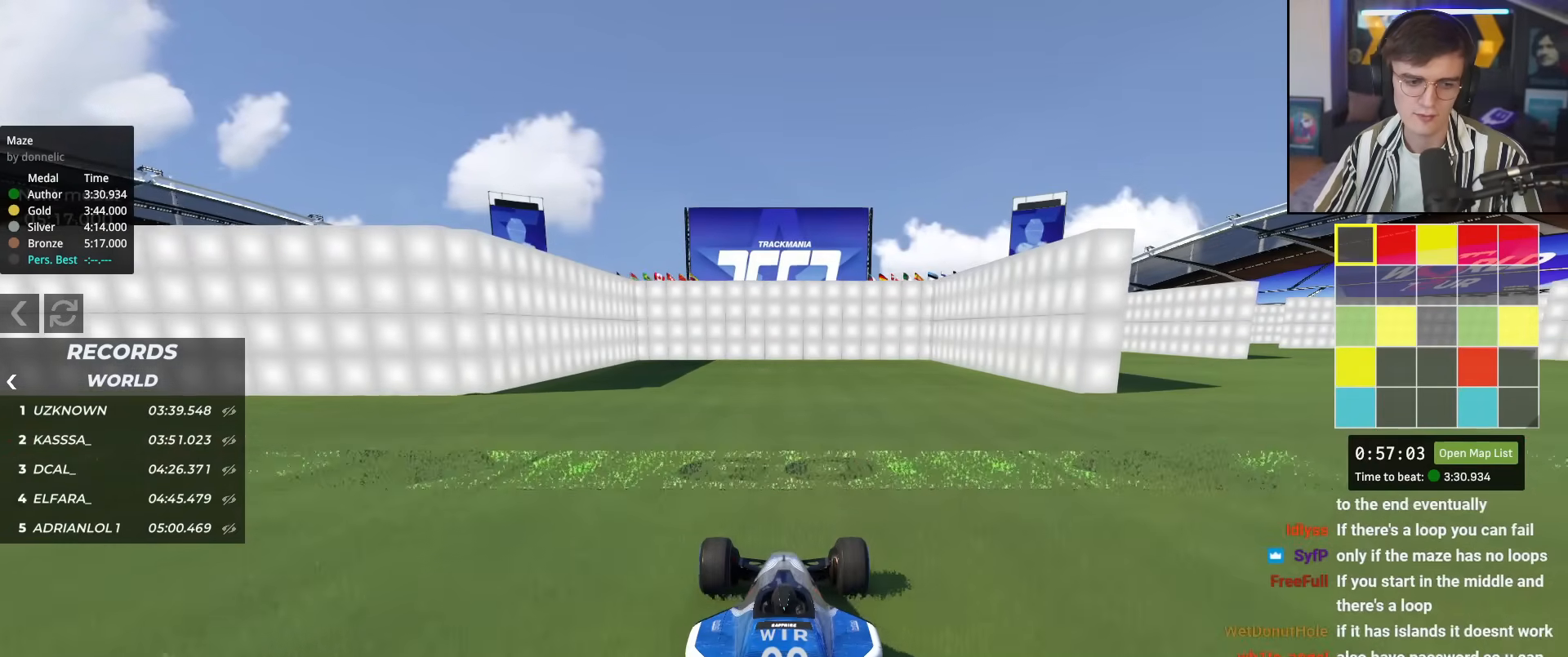
{"keys": [], "events": [[500, "up", "up"]]}
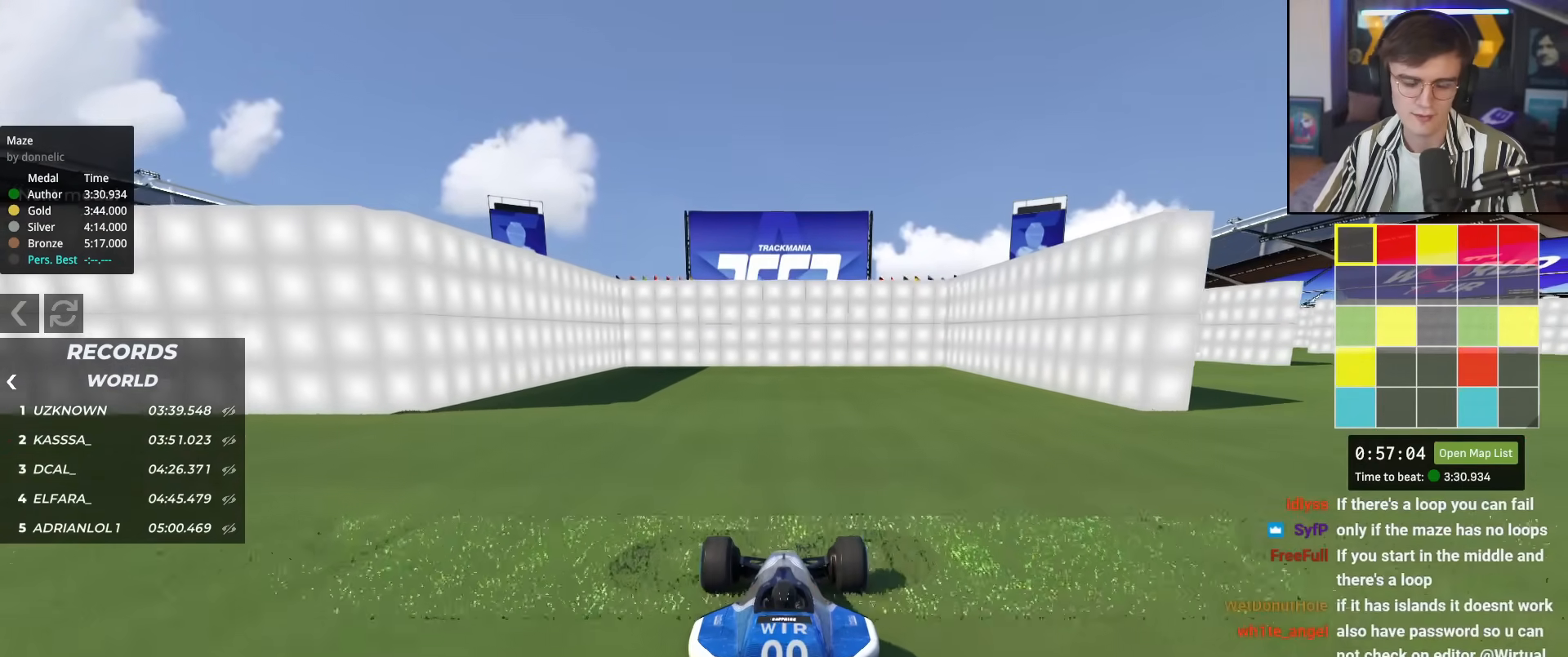
{"keys": [], "events": []}
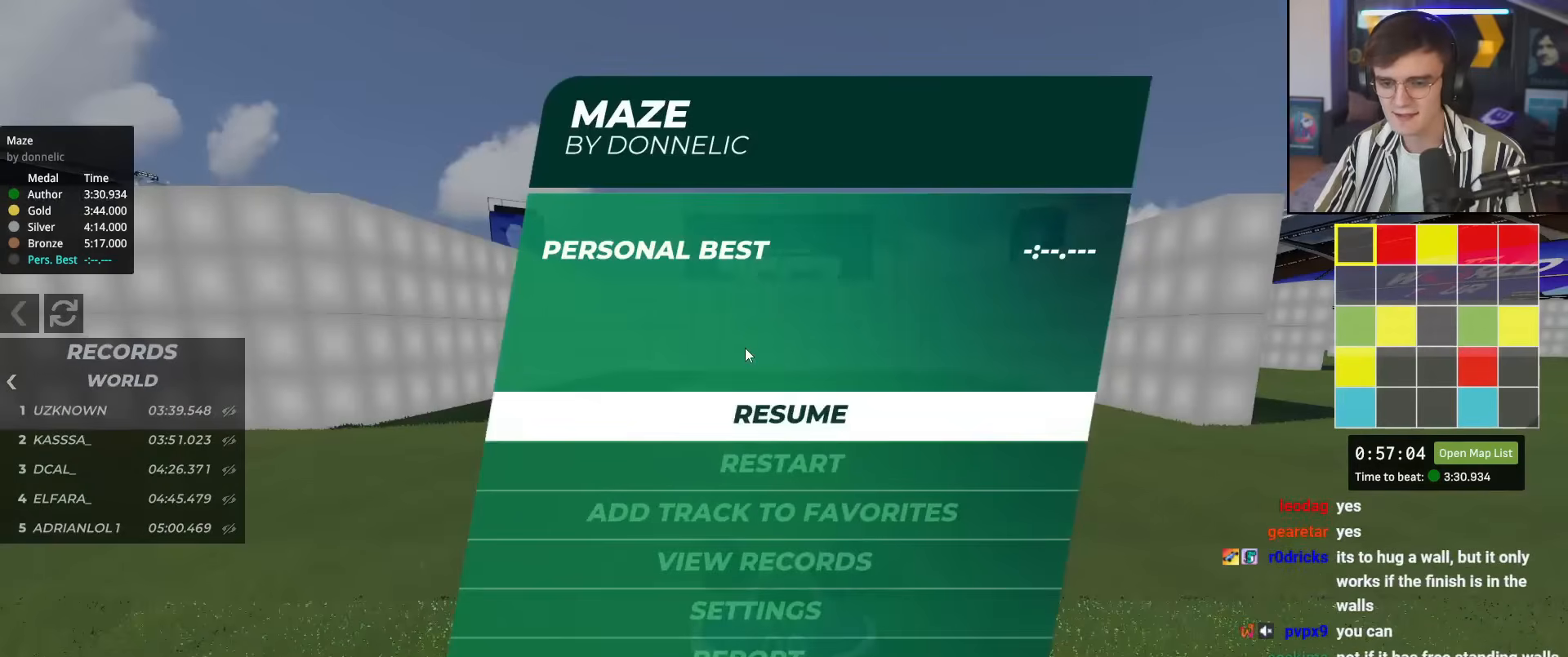
{"keys": [], "events": [[33, "up", "down"], [133, "up", "up"], [267, "left", "down"], [317, "left", "up"]]}
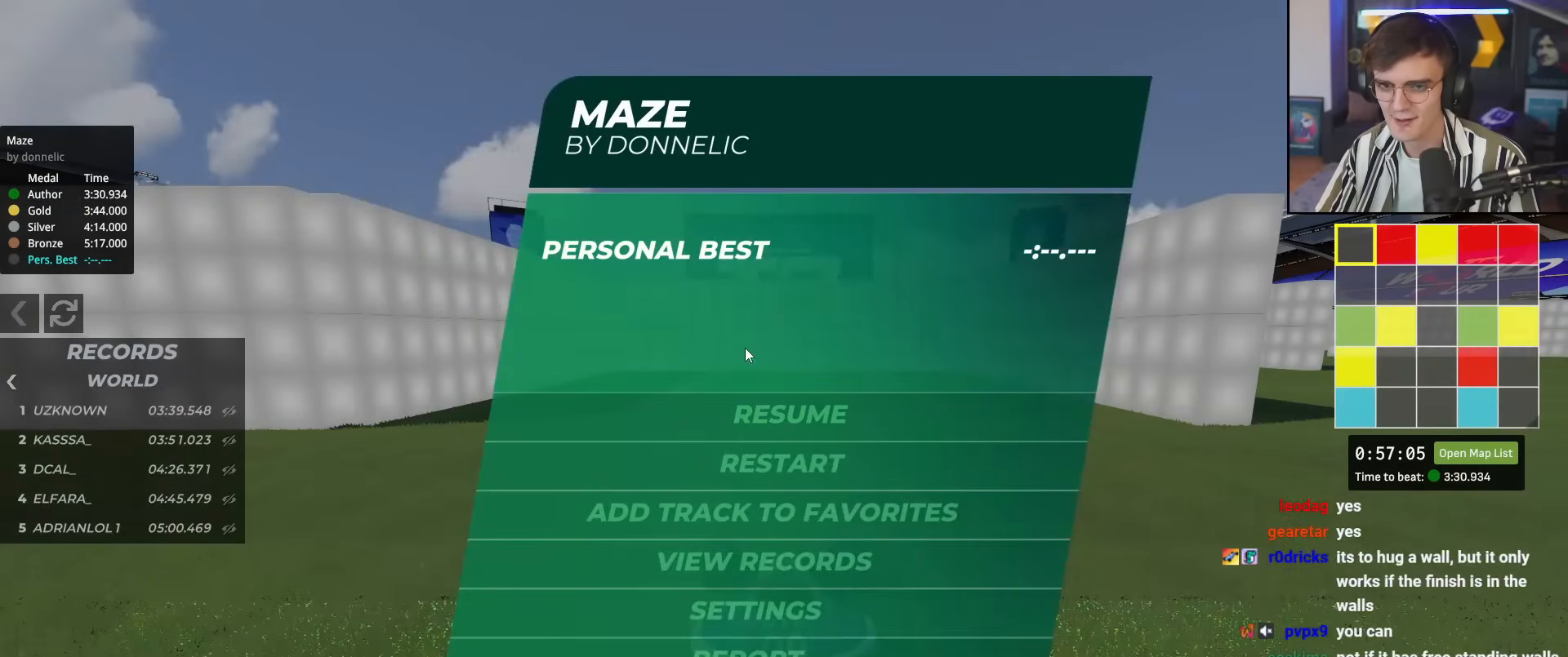
{"keys": [], "events": [[100, "right", "down"], [200, "right", "up"]]}